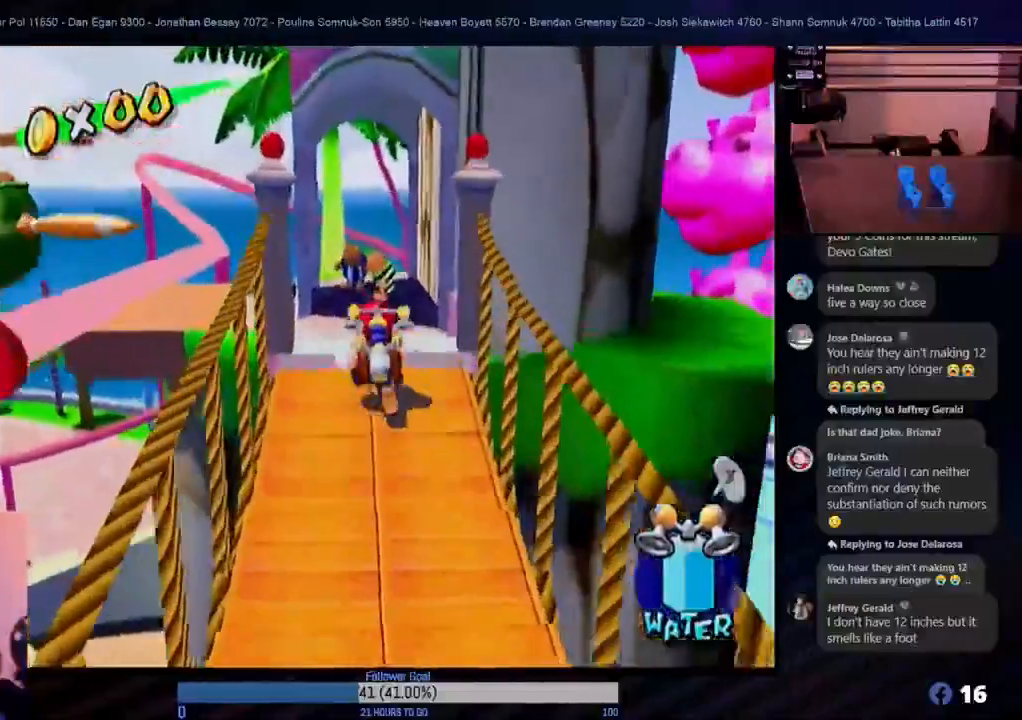
Gameplay with a controller (Nintendo layout); each line is a JSON object with the inputs held at the frame after it. "events" lists button and stick changes between this image and that frame as [ms after this image, input, new state], when the widget could be followed in between. Not read: L3 R3.
{"buttons": [], "left_stick": "up", "right_stick": "center", "events": [[133, "left_stick", "up"]]}
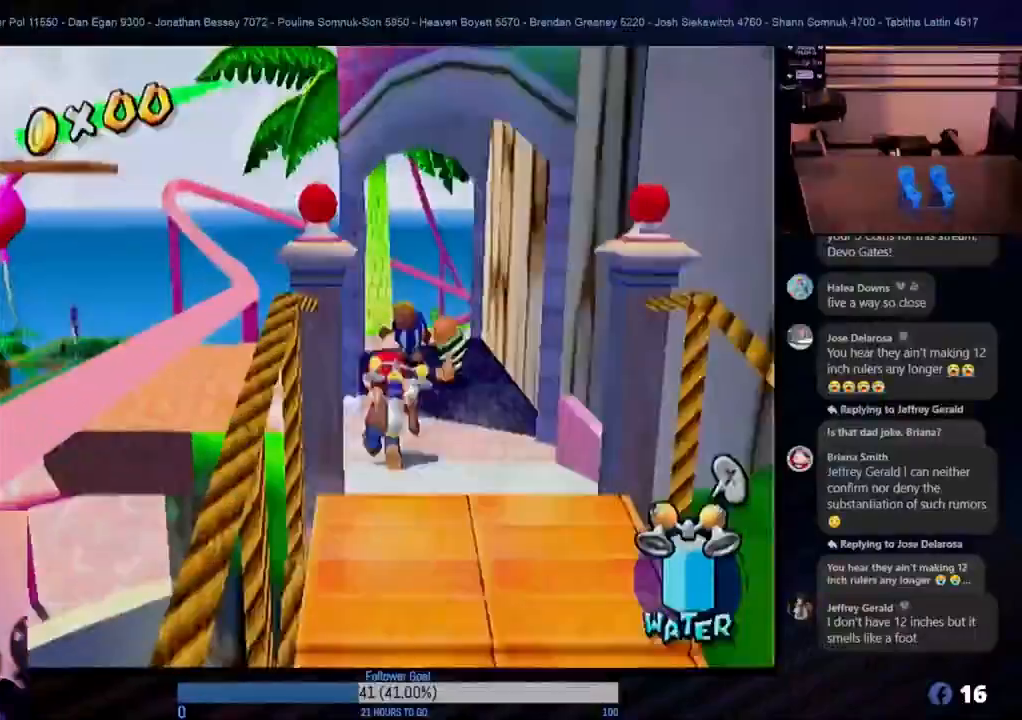
{"buttons": [], "left_stick": "up-left", "right_stick": "center", "events": [[367, "left_stick", "up-left"]]}
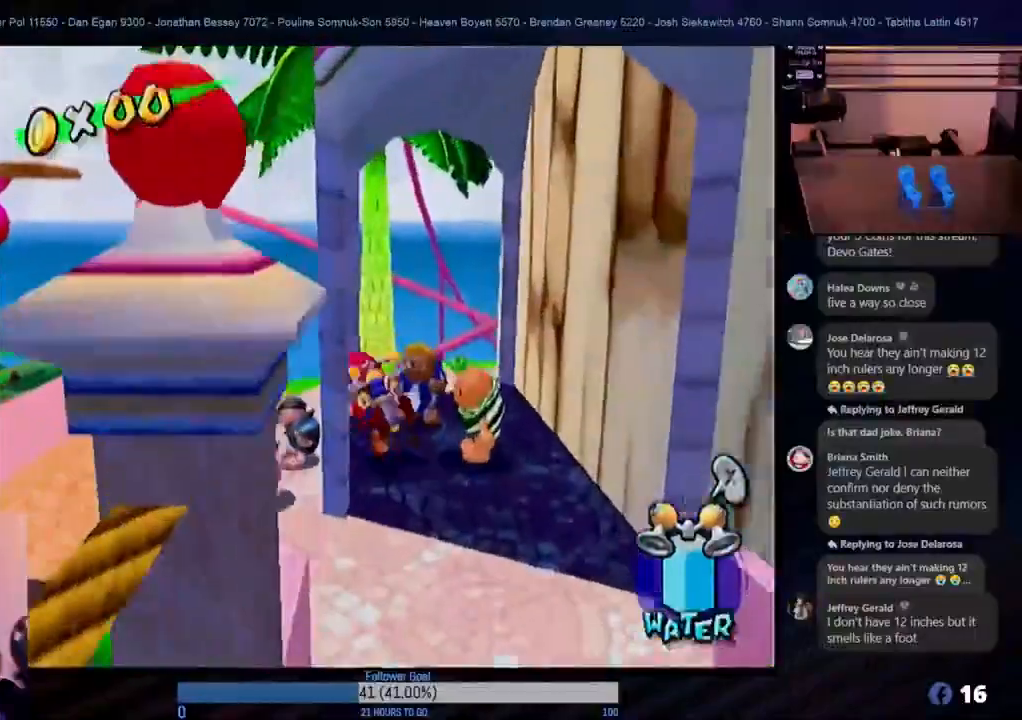
{"buttons": [], "left_stick": "center", "right_stick": "center", "events": [[50, "left_stick", "center"], [183, "L1", "down"], [317, "L1", "up"]]}
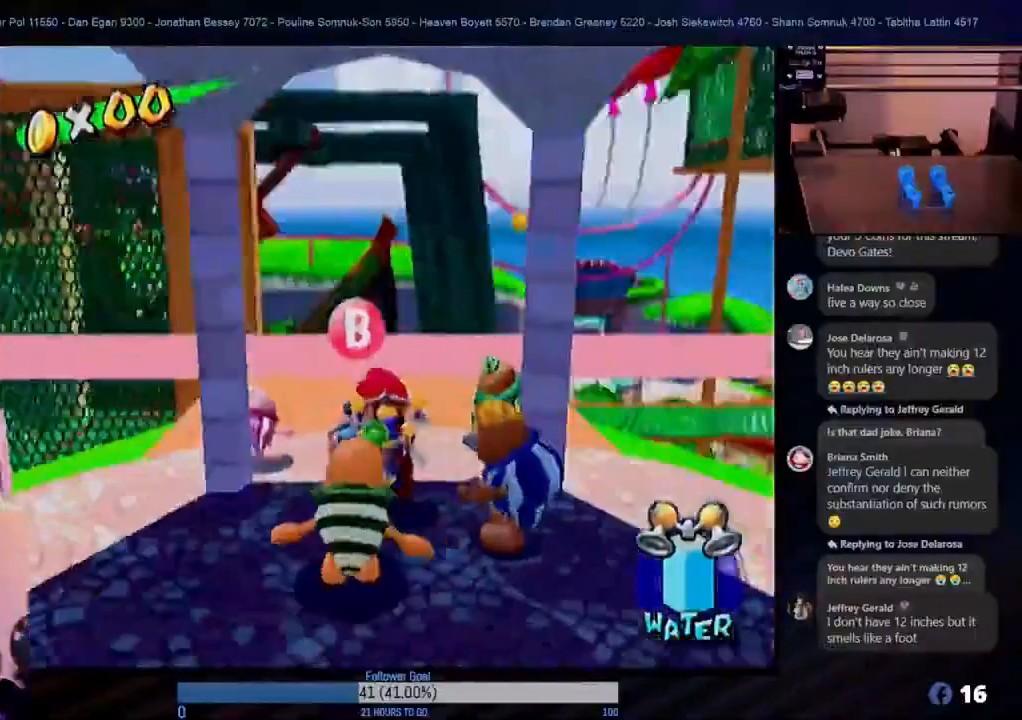
{"buttons": [], "left_stick": "up-right", "right_stick": "center", "events": [[417, "left_stick", "up-right"]]}
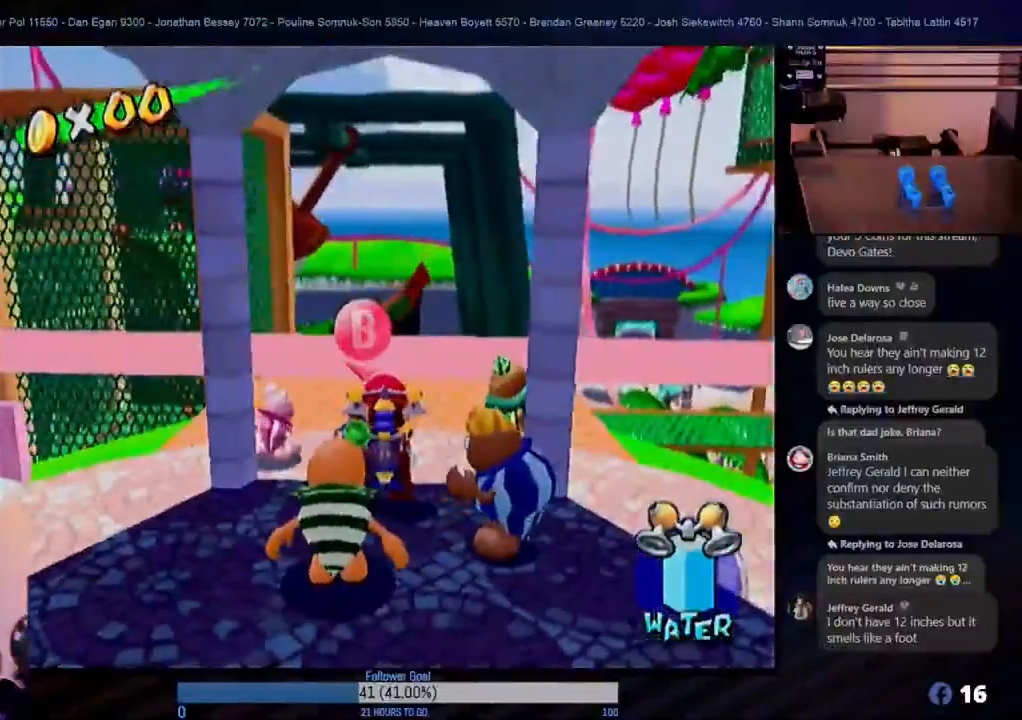
{"buttons": [], "left_stick": "center", "right_stick": "center", "events": [[200, "left_stick", "center"]]}
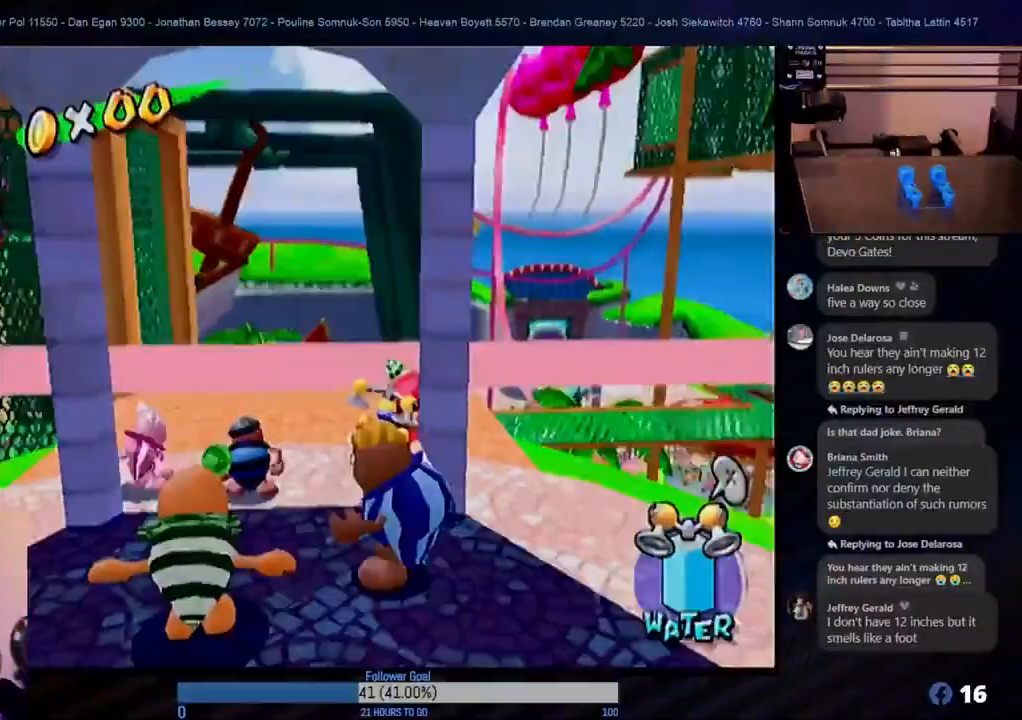
{"buttons": ["B"], "left_stick": "center", "right_stick": "center", "events": [[217, "left_stick", "up"], [383, "left_stick", "center"], [400, "B", "down"]]}
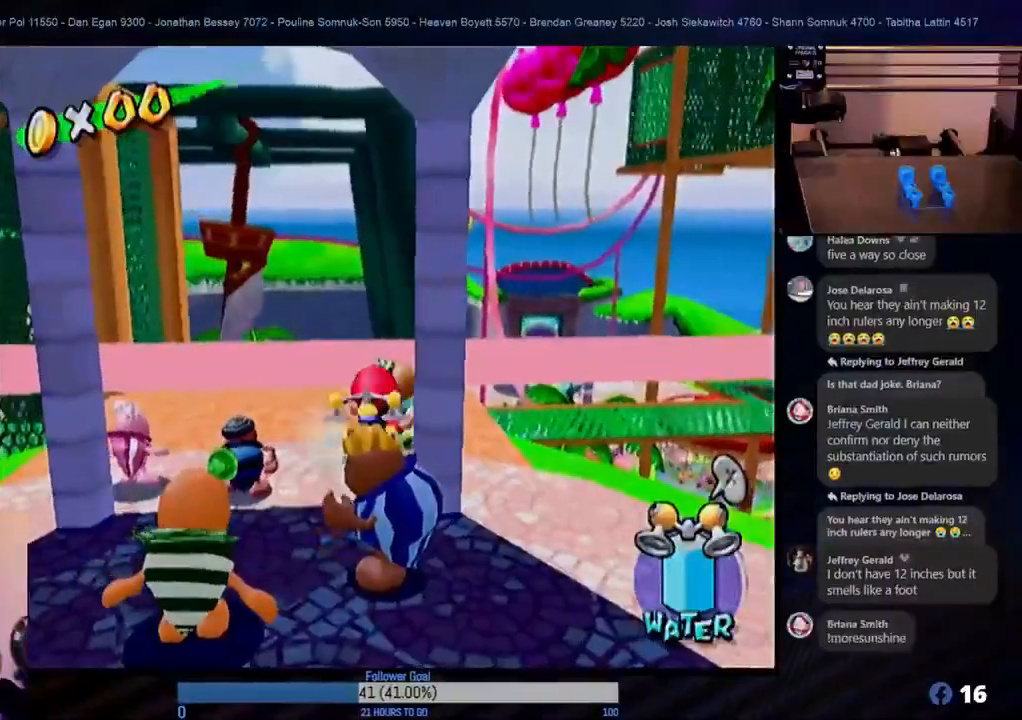
{"buttons": [], "left_stick": "center", "right_stick": "center", "events": [[17, "B", "up"]]}
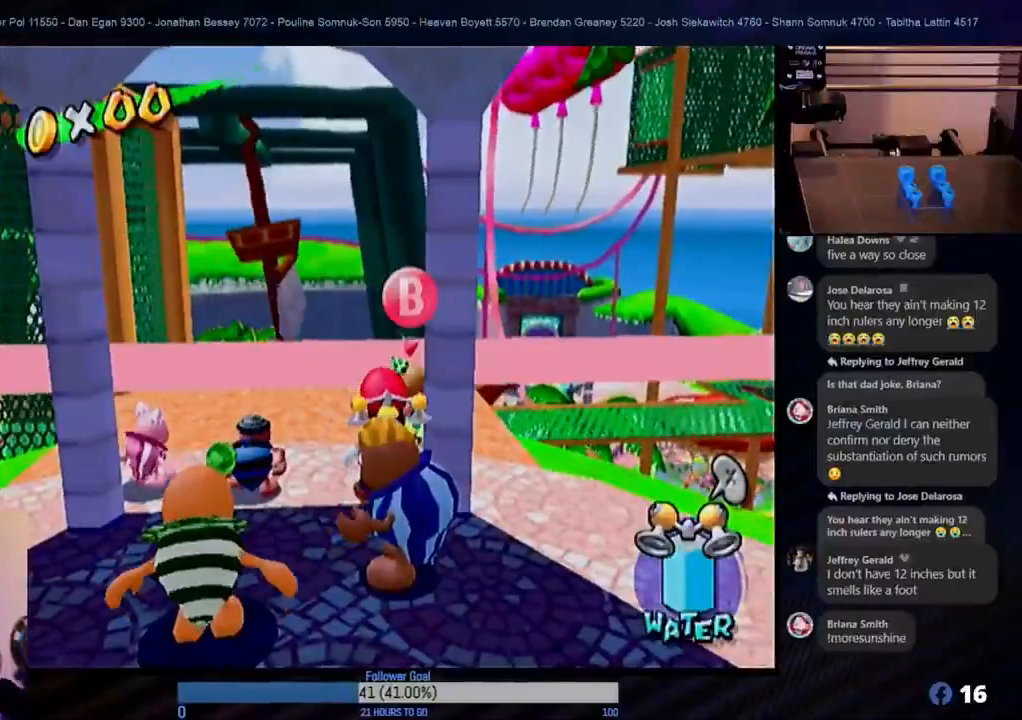
{"buttons": [], "left_stick": "center", "right_stick": "center", "events": [[67, "B", "down"], [167, "B", "up"], [300, "B", "down"], [400, "B", "up"]]}
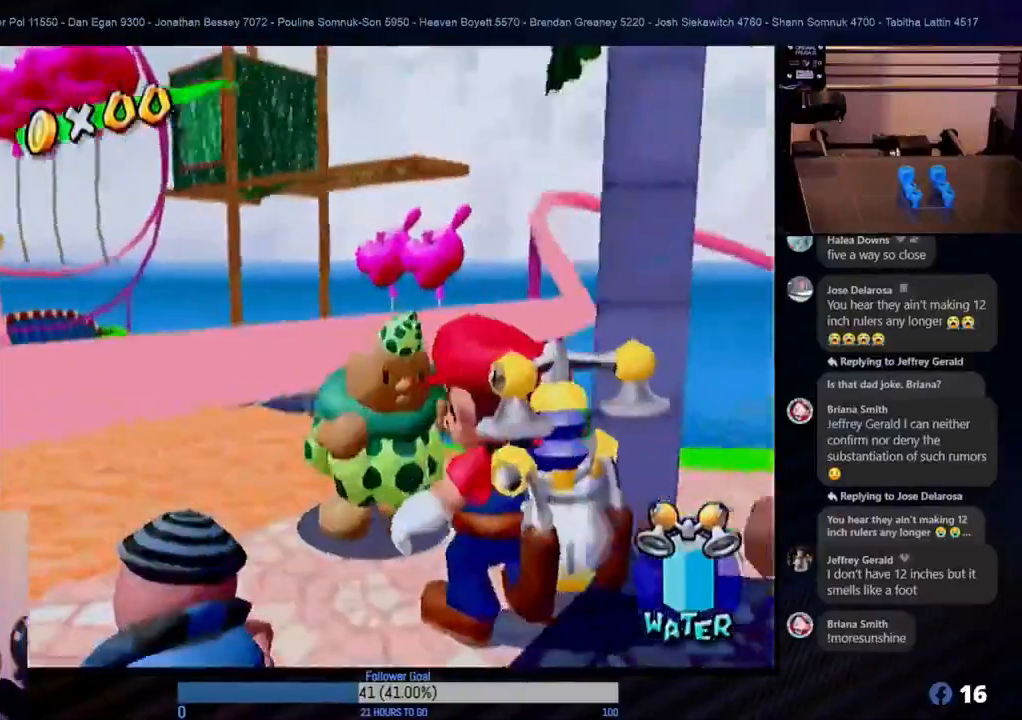
{"buttons": [], "left_stick": "center", "right_stick": "center", "events": []}
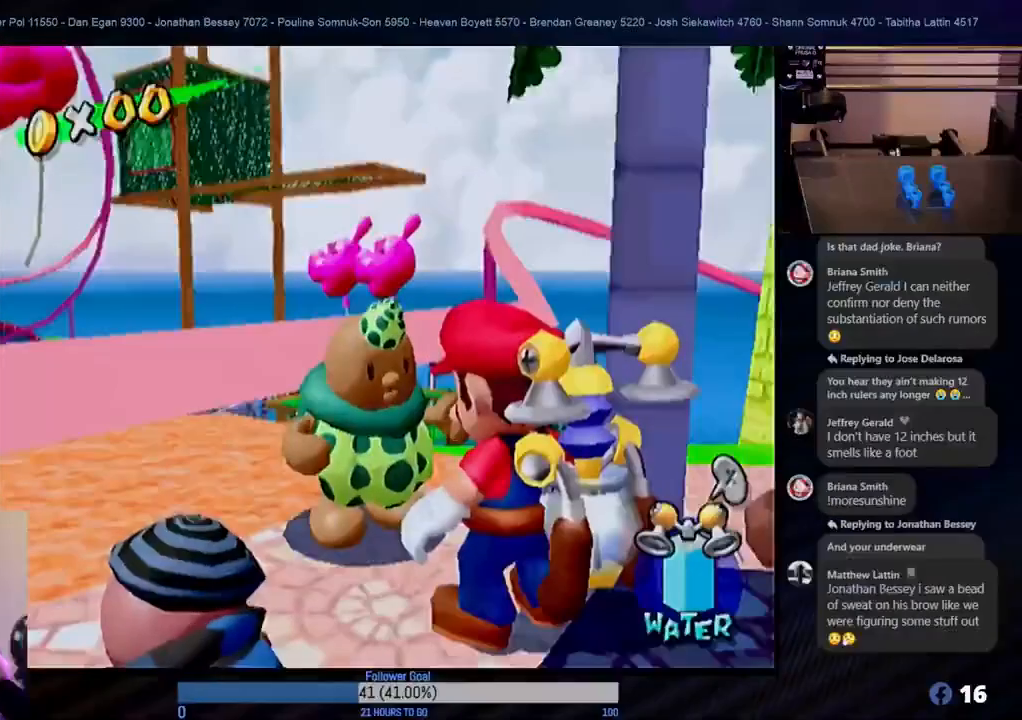
{"buttons": [], "left_stick": "center", "right_stick": "center", "events": []}
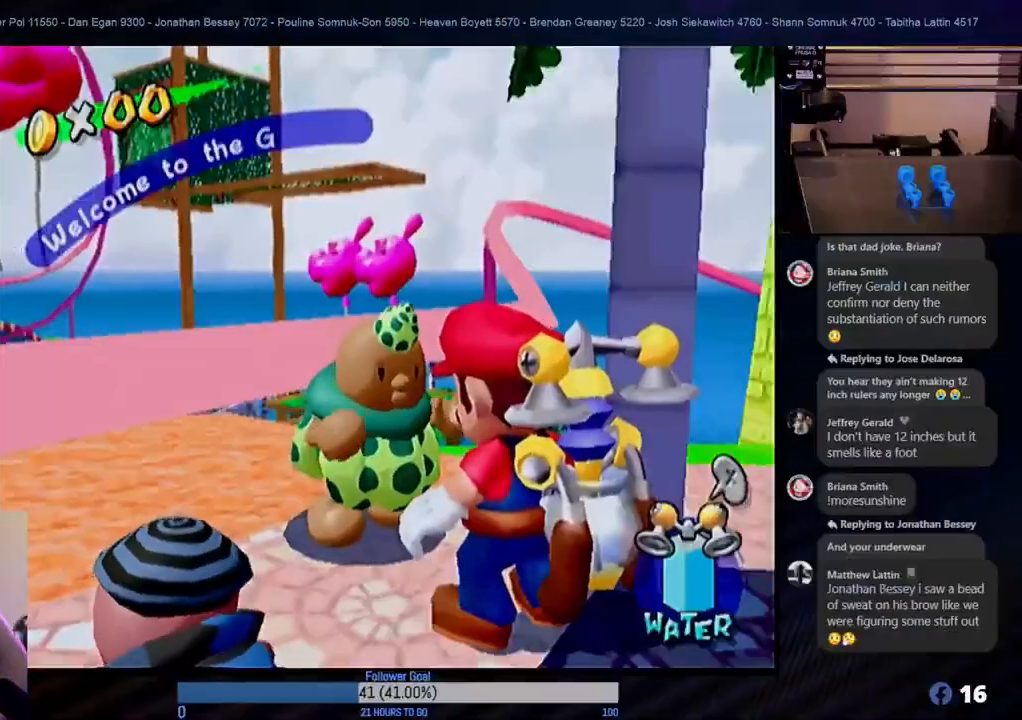
{"buttons": [], "left_stick": "center", "right_stick": "center", "events": []}
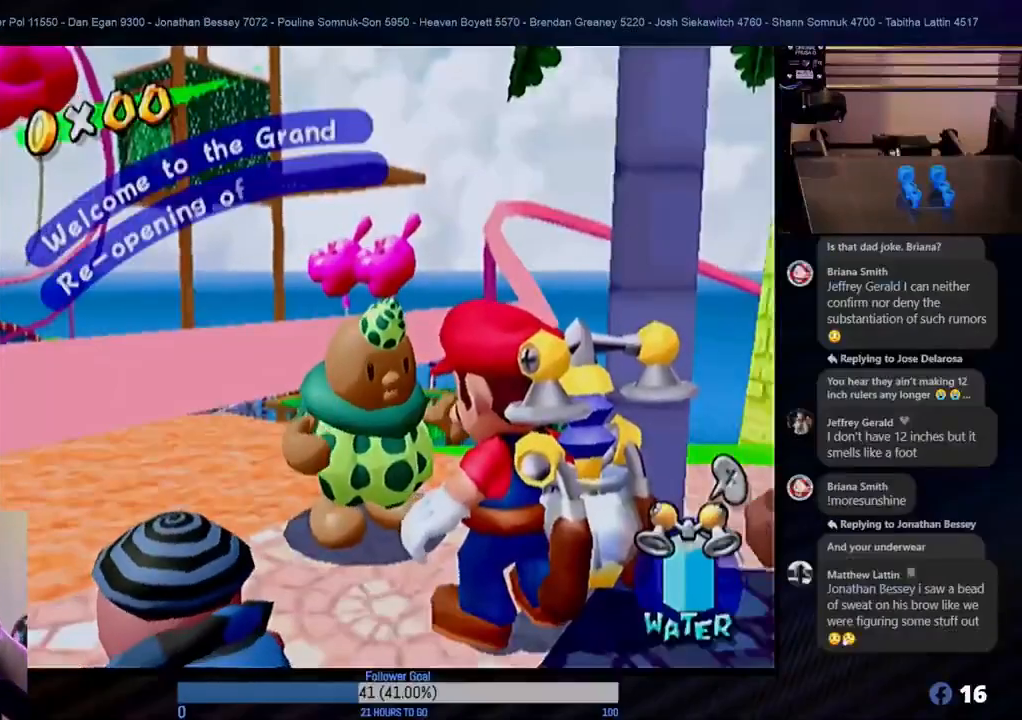
{"buttons": [], "left_stick": "center", "right_stick": "center", "events": []}
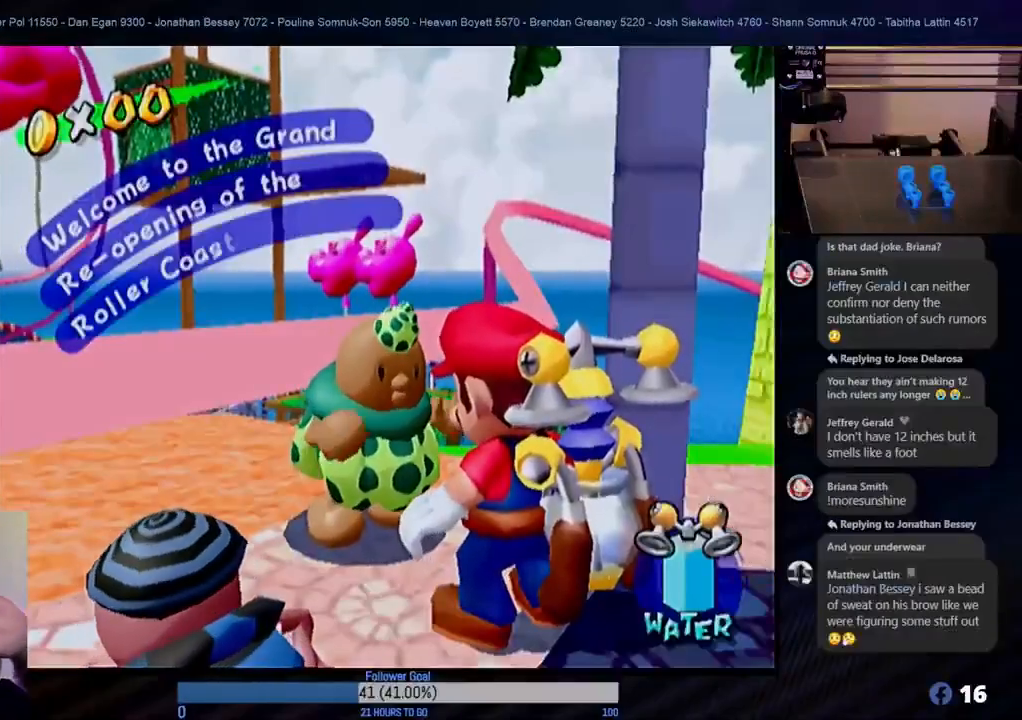
{"buttons": [], "left_stick": "center", "right_stick": "center", "events": []}
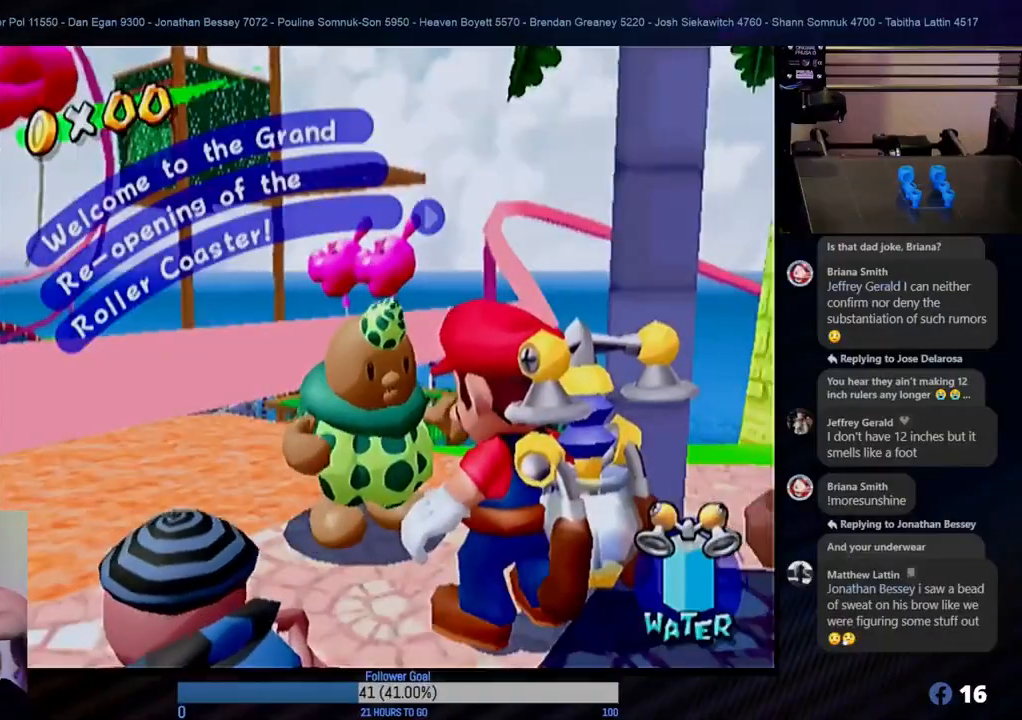
{"buttons": [], "left_stick": "center", "right_stick": "center", "events": [[100, "A", "down"], [267, "A", "up"]]}
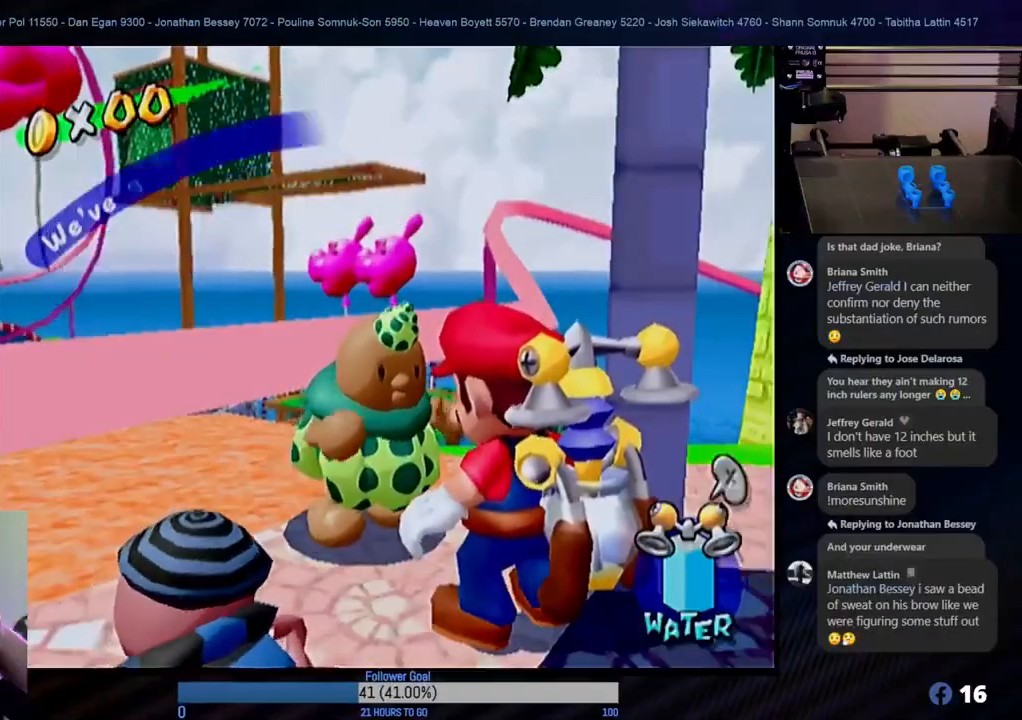
{"buttons": [], "left_stick": "center", "right_stick": "center", "events": []}
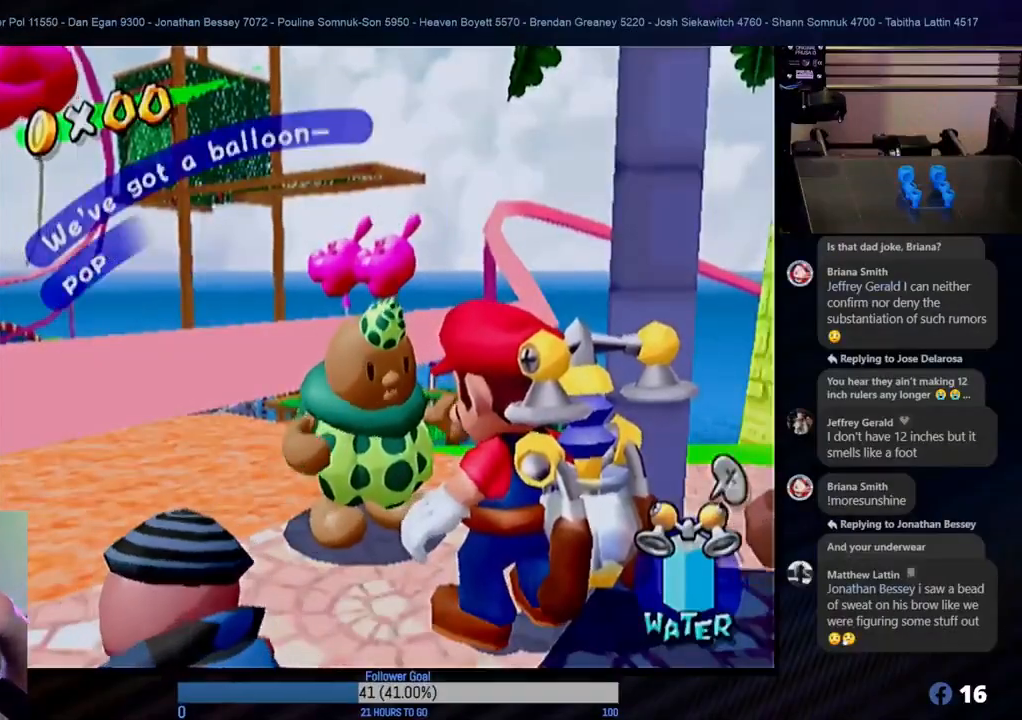
{"buttons": [], "left_stick": "center", "right_stick": "center", "events": []}
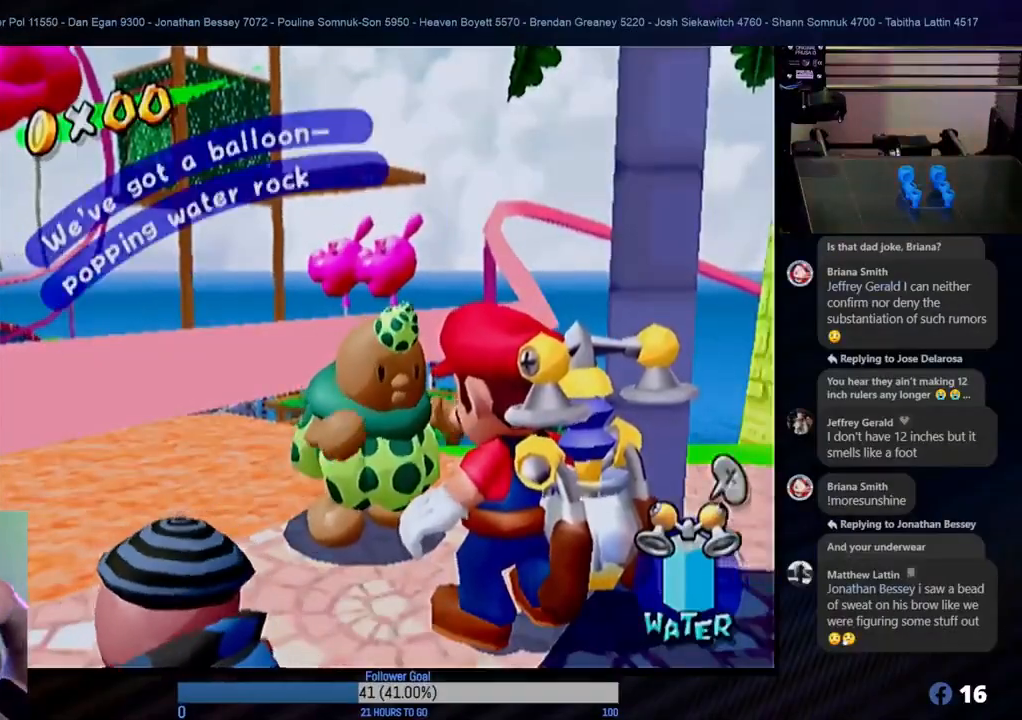
{"buttons": [], "left_stick": "center", "right_stick": "center", "events": []}
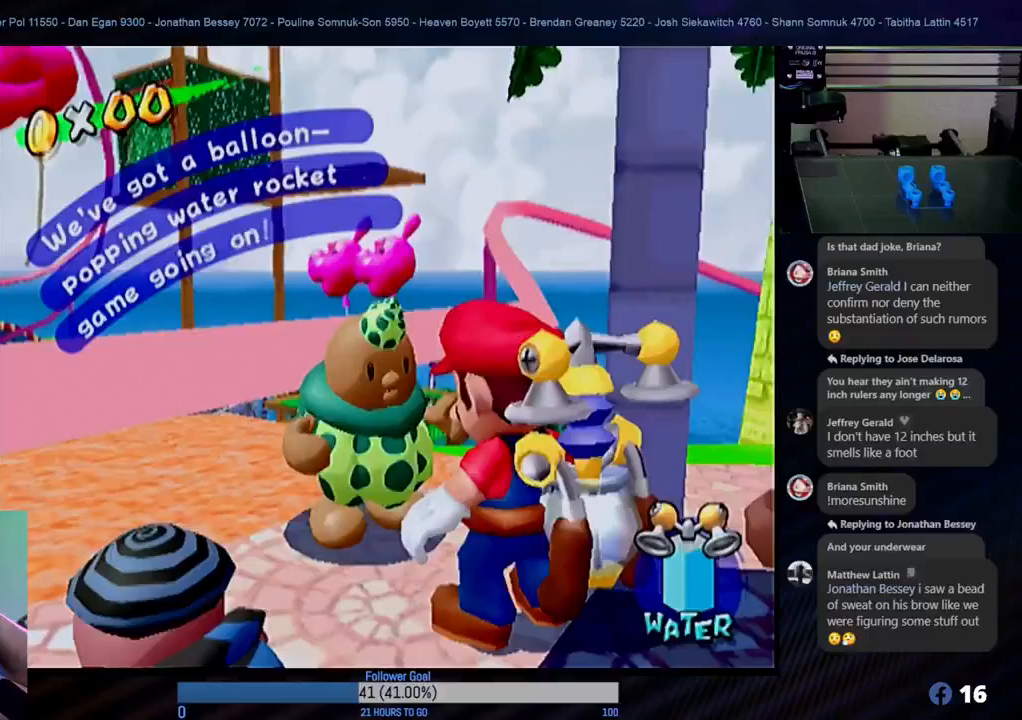
{"buttons": [], "left_stick": "center", "right_stick": "center", "events": []}
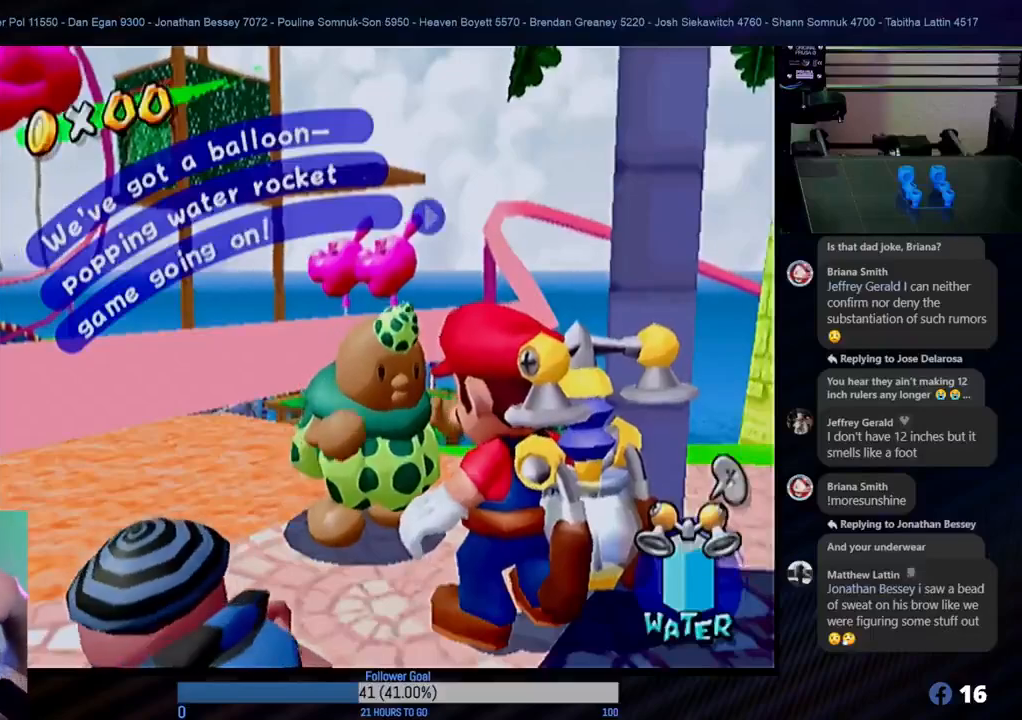
{"buttons": [], "left_stick": "center", "right_stick": "center", "events": []}
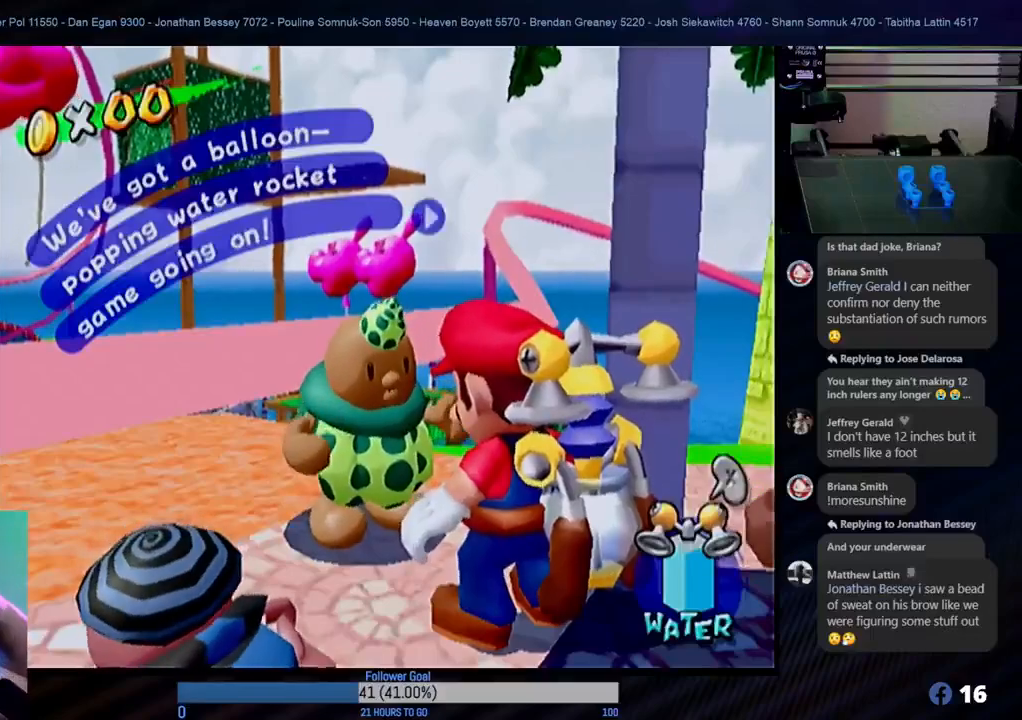
{"buttons": [], "left_stick": "center", "right_stick": "center", "events": []}
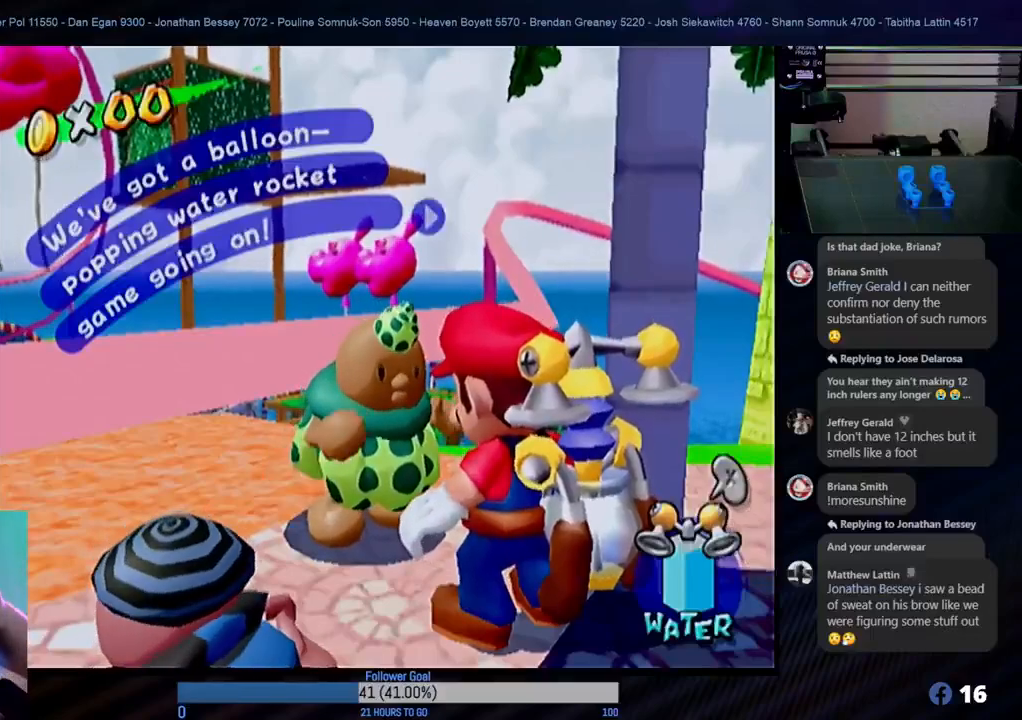
{"buttons": [], "left_stick": "center", "right_stick": "center", "events": []}
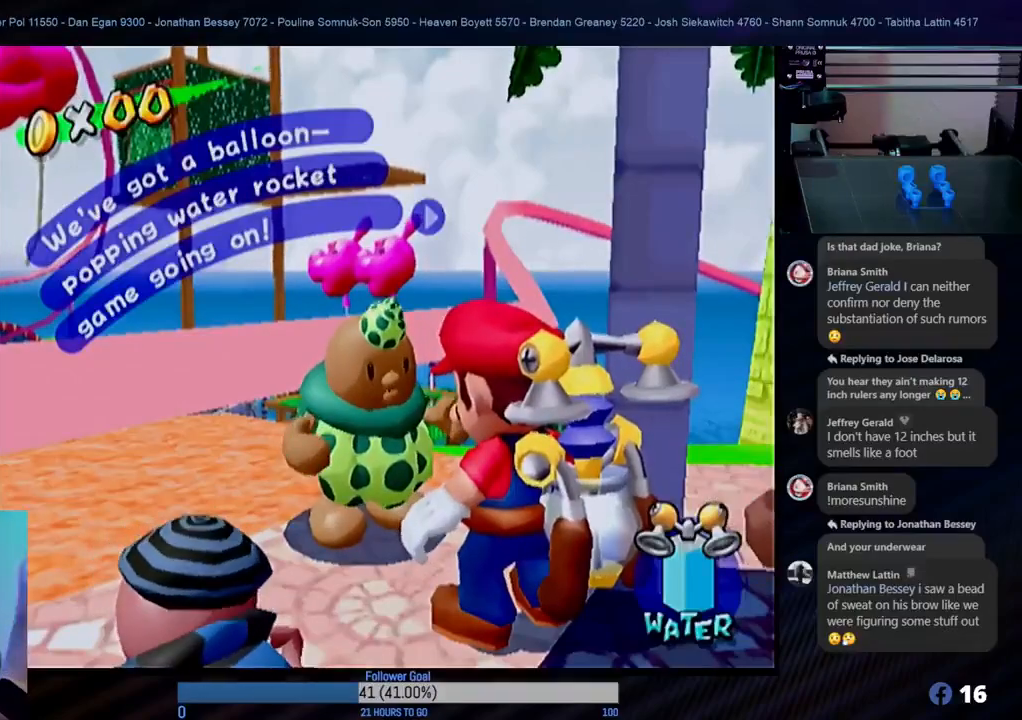
{"buttons": [], "left_stick": "center", "right_stick": "center", "events": [[233, "A", "down"], [350, "A", "up"]]}